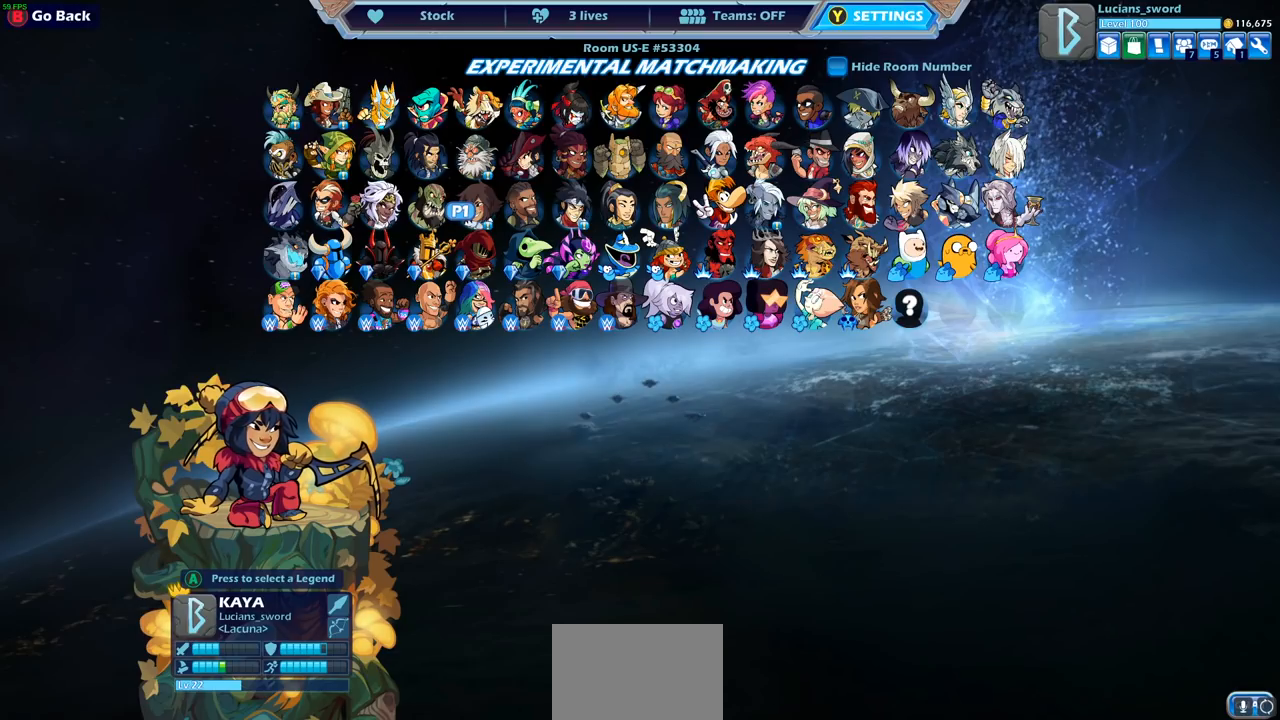
Gameplay with a controller (PlayStation layout); each line is a JSON object with the inputs held at the frame after it. "events" lists button and stick changes between this image and that frame as [ms after this image, input, new state], when the widget could be followed in between.
{"buttons": [], "left_stick": "center", "right_stick": "center", "events": [[400, "CROSS", "down"], [467, "CROSS", "up"]]}
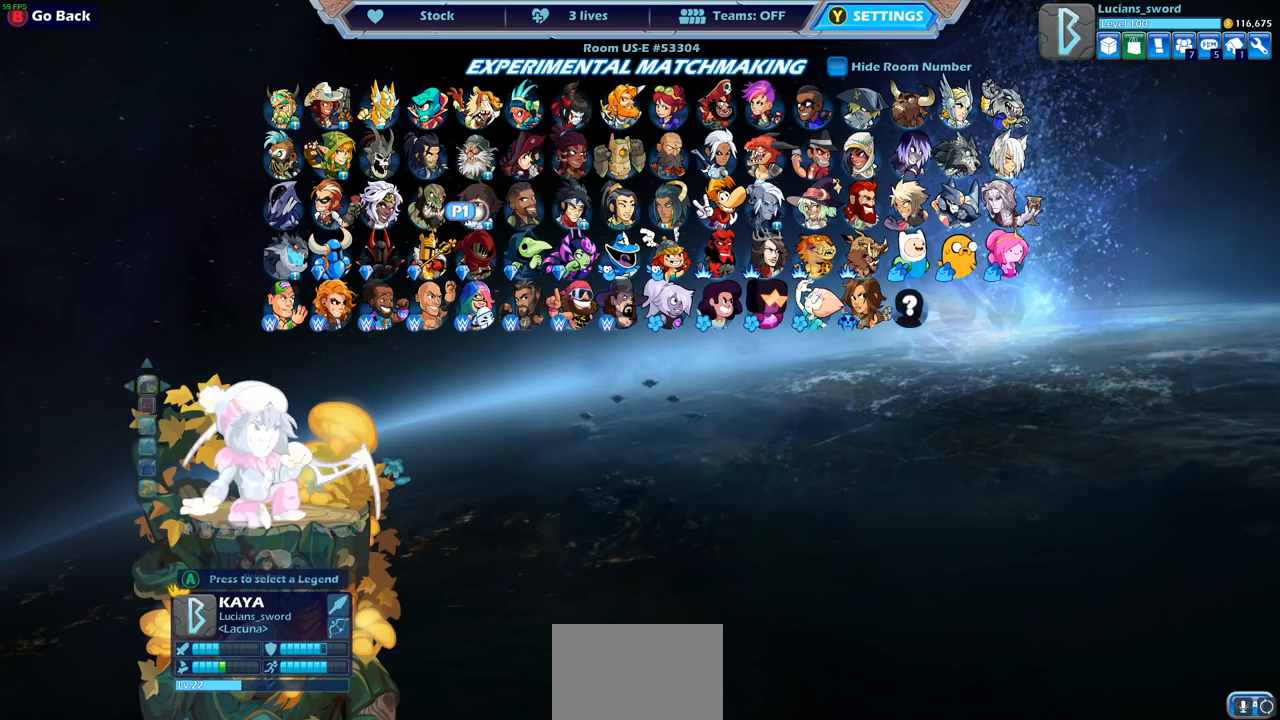
{"buttons": [], "left_stick": "center", "right_stick": "center", "events": [[283, "DPAD_RIGHT", "down"], [383, "DPAD_RIGHT", "up"]]}
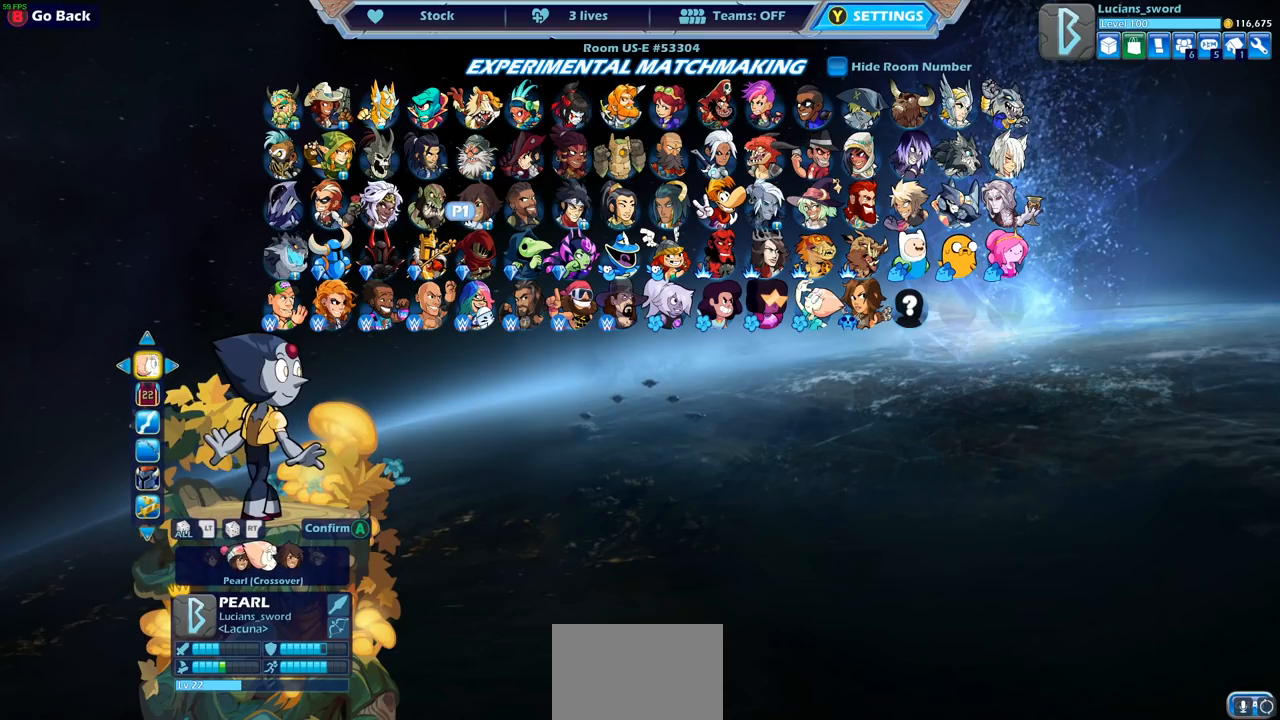
{"buttons": [], "left_stick": "center", "right_stick": "center", "events": [[417, "DPAD_LEFT", "down"], [500, "DPAD_LEFT", "up"]]}
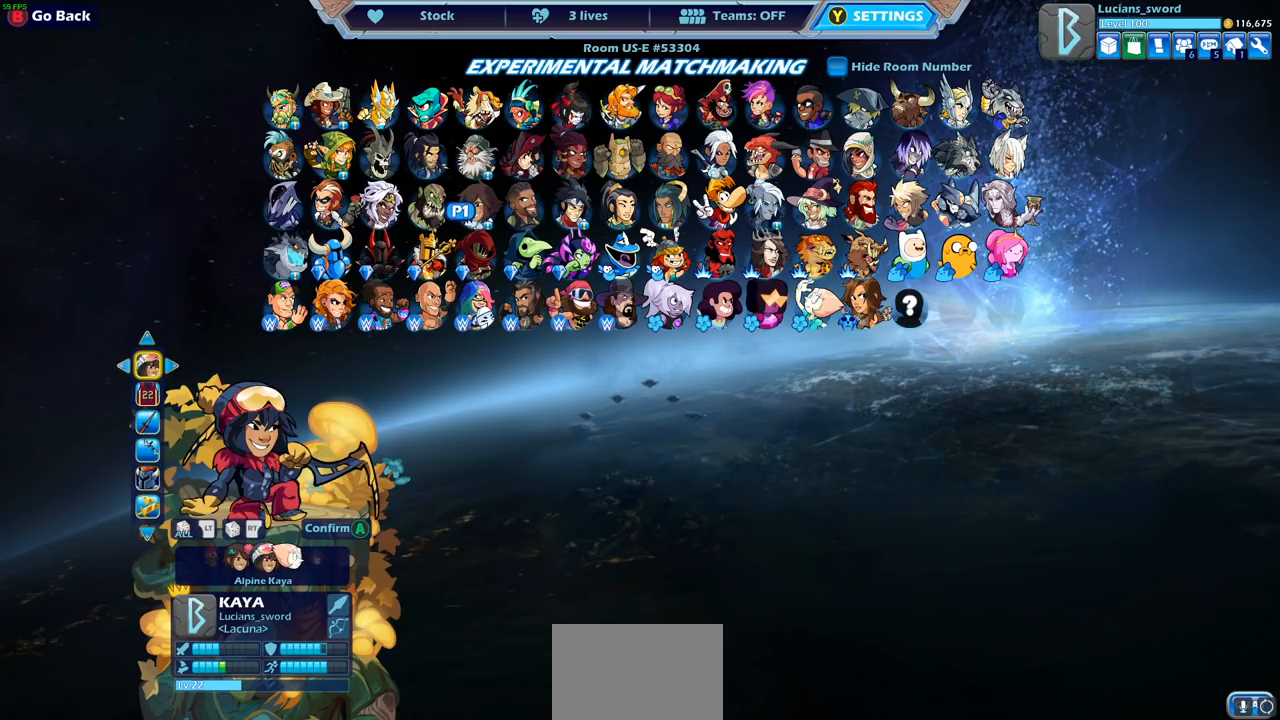
{"buttons": [], "left_stick": "center", "right_stick": "center", "events": [[117, "DPAD_LEFT", "down"], [233, "DPAD_LEFT", "up"], [383, "DPAD_LEFT", "down"], [467, "DPAD_LEFT", "up"]]}
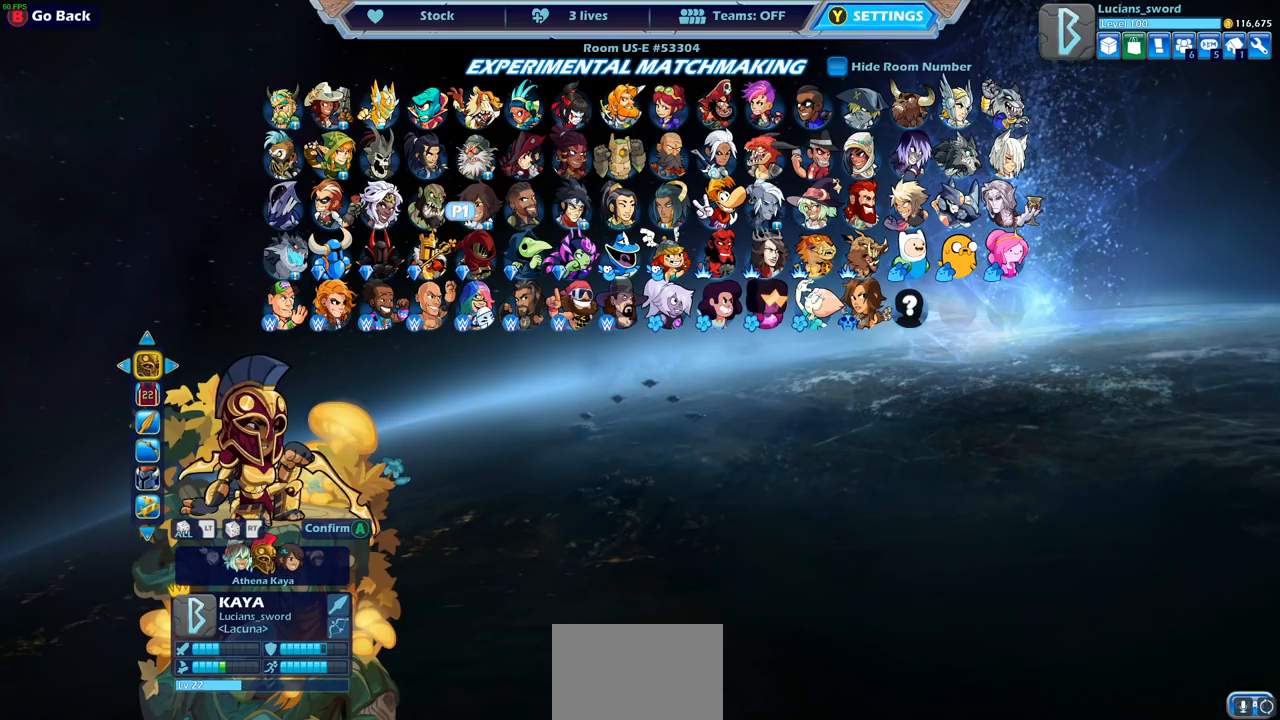
{"buttons": ["DPAD_RIGHT"], "left_stick": "center", "right_stick": "center", "events": [[483, "DPAD_RIGHT", "down"]]}
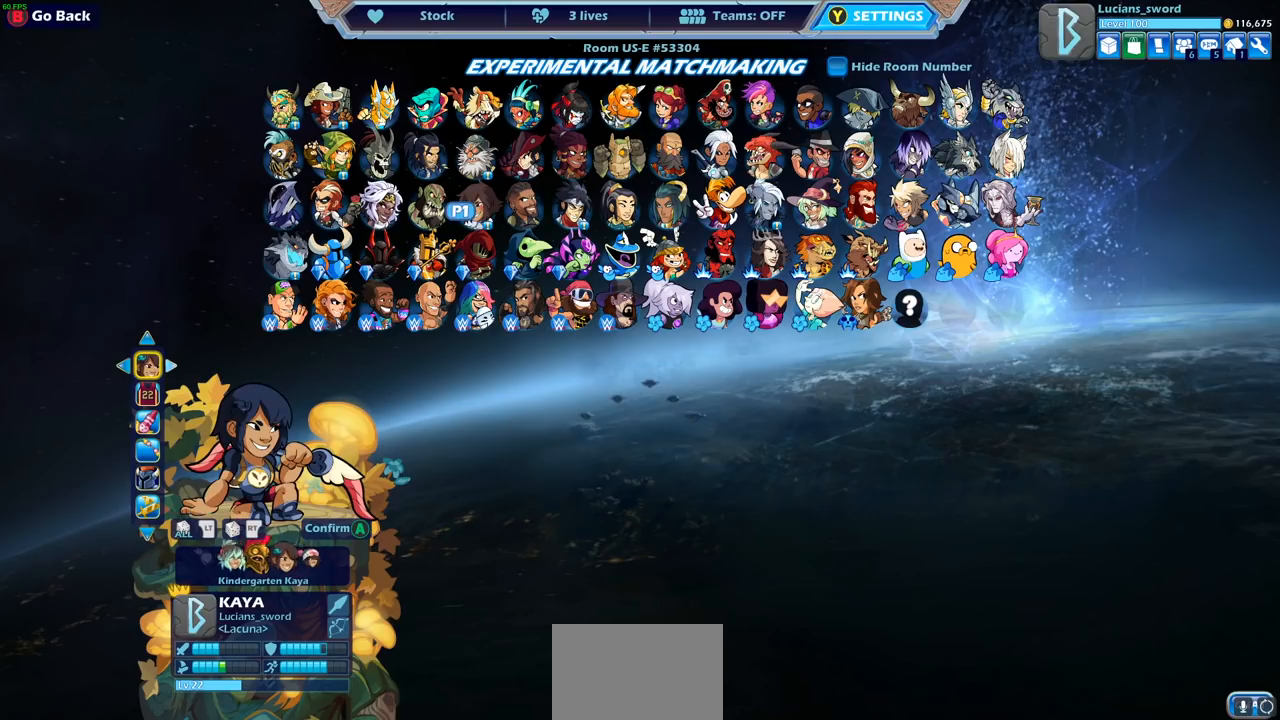
{"buttons": [], "left_stick": "center", "right_stick": "center", "events": [[83, "DPAD_RIGHT", "up"]]}
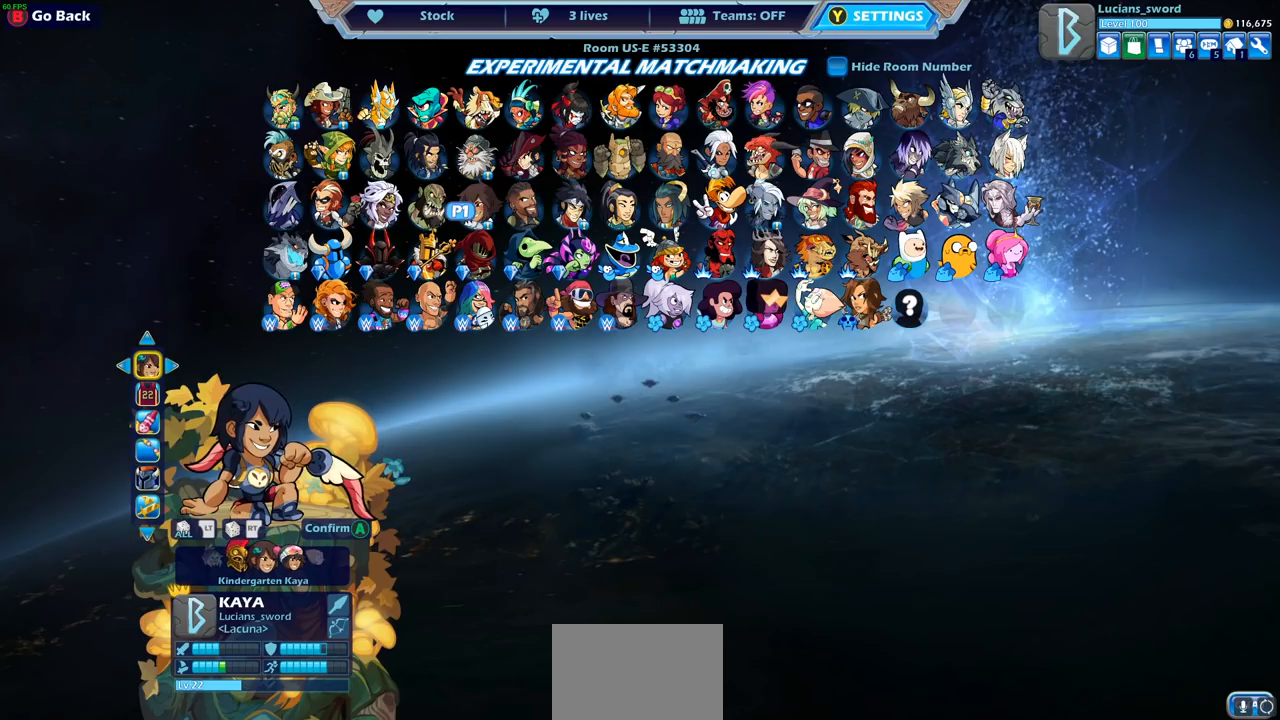
{"buttons": [], "left_stick": "center", "right_stick": "center", "events": []}
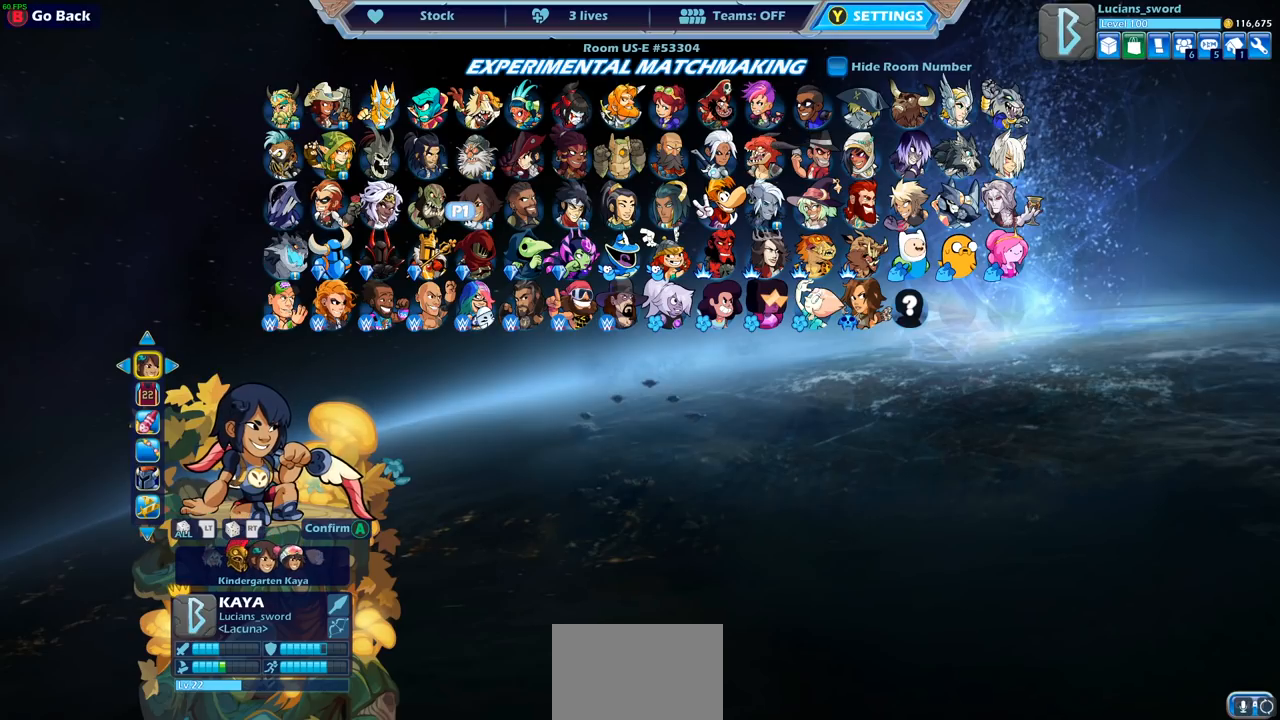
{"buttons": [], "left_stick": "center", "right_stick": "center", "events": [[283, "DPAD_LEFT", "down"], [417, "DPAD_LEFT", "up"]]}
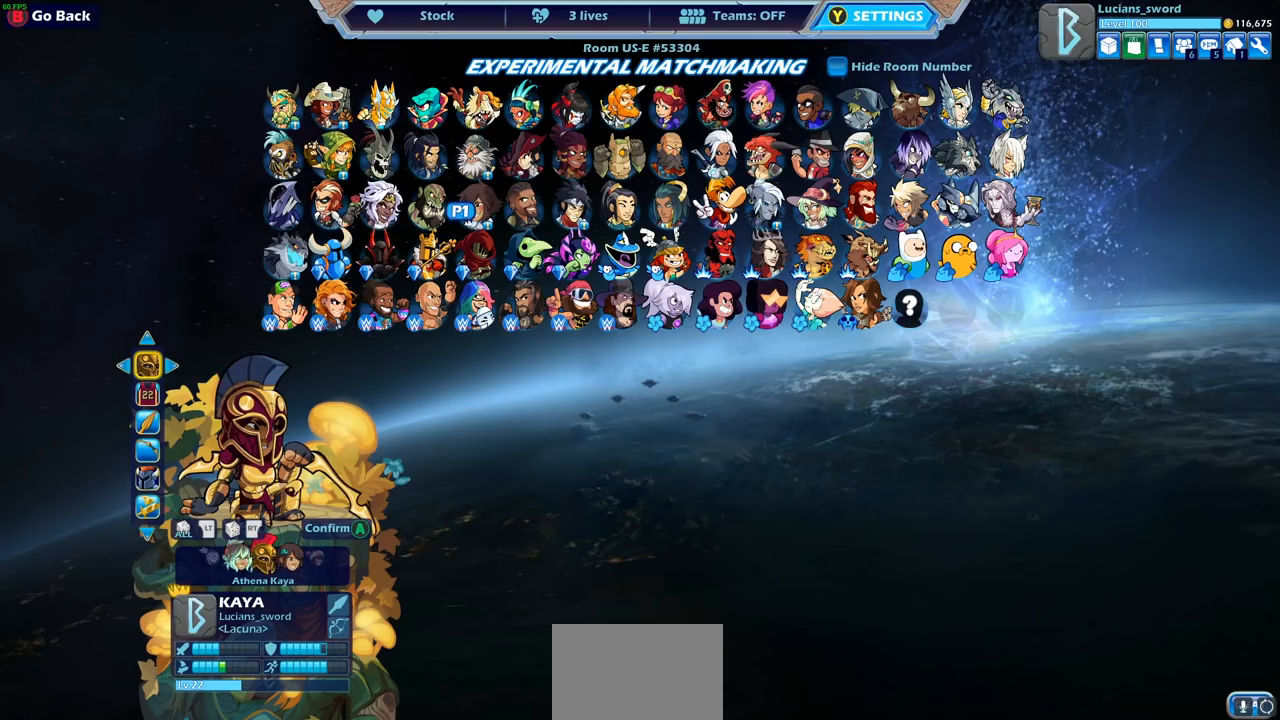
{"buttons": [], "left_stick": "center", "right_stick": "center", "events": [[217, "DPAD_LEFT", "down"], [317, "DPAD_LEFT", "up"]]}
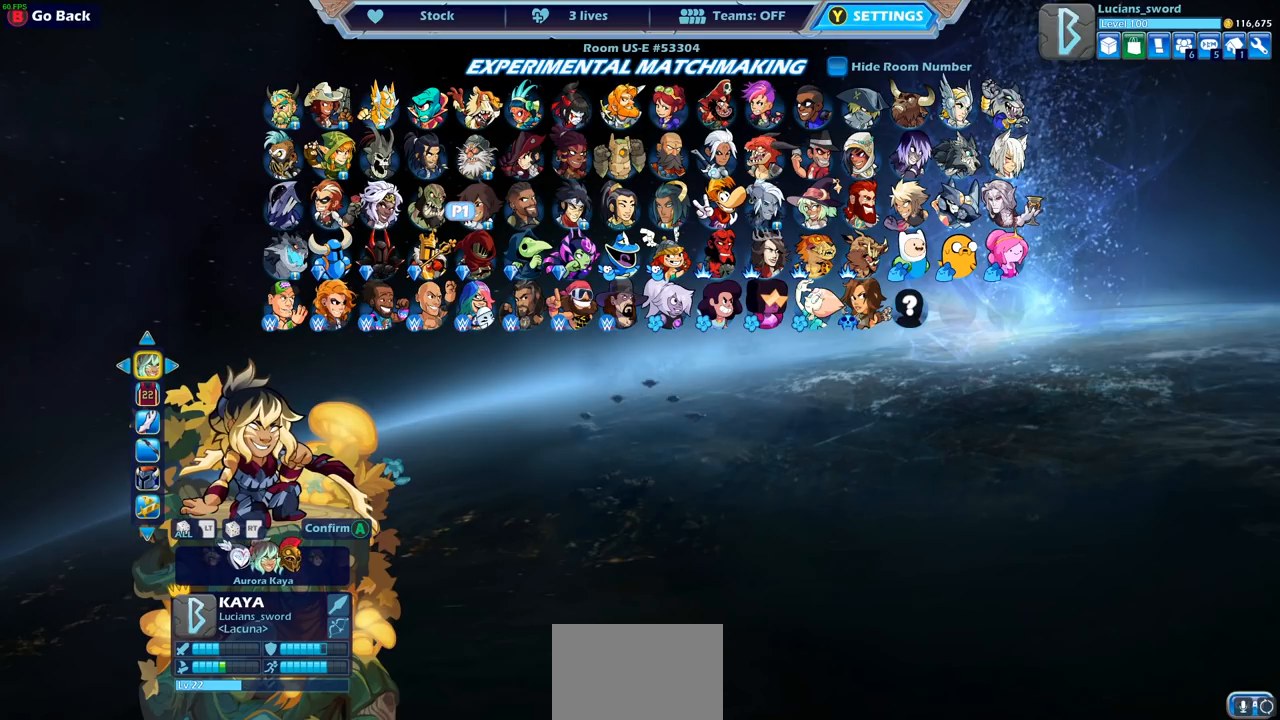
{"buttons": [], "left_stick": "center", "right_stick": "center", "events": []}
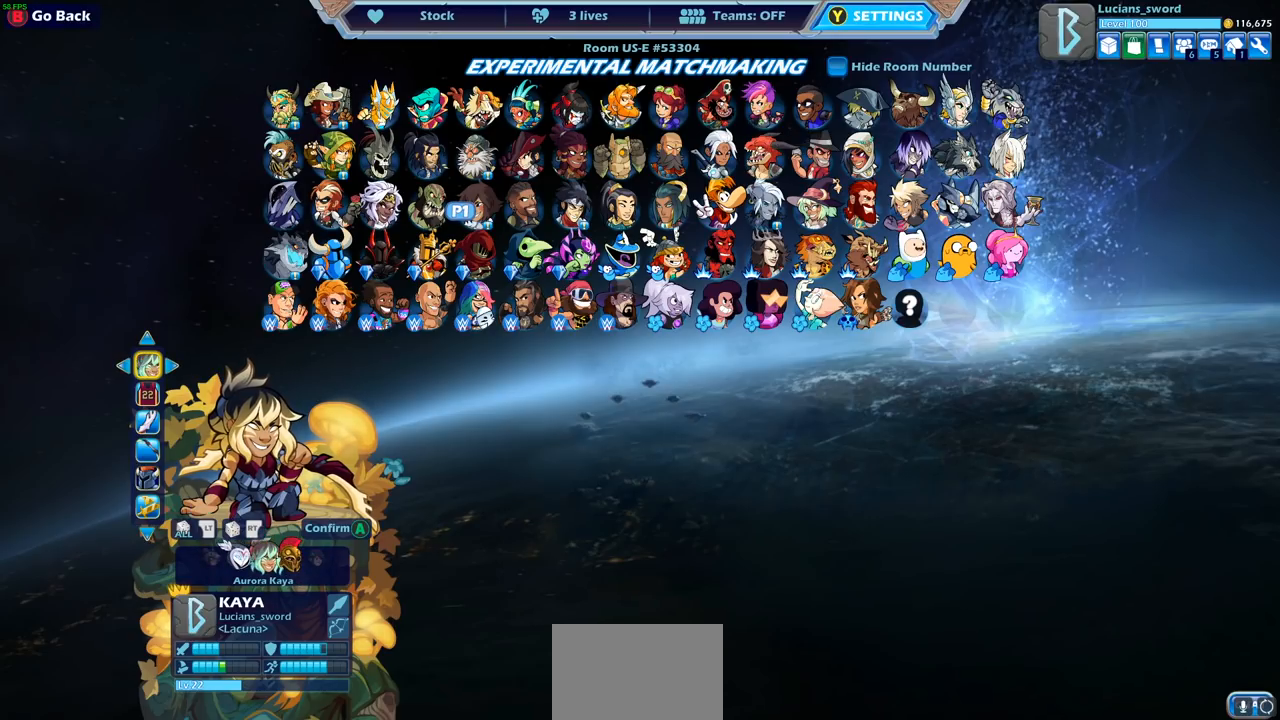
{"buttons": [], "left_stick": "center", "right_stick": "center", "events": []}
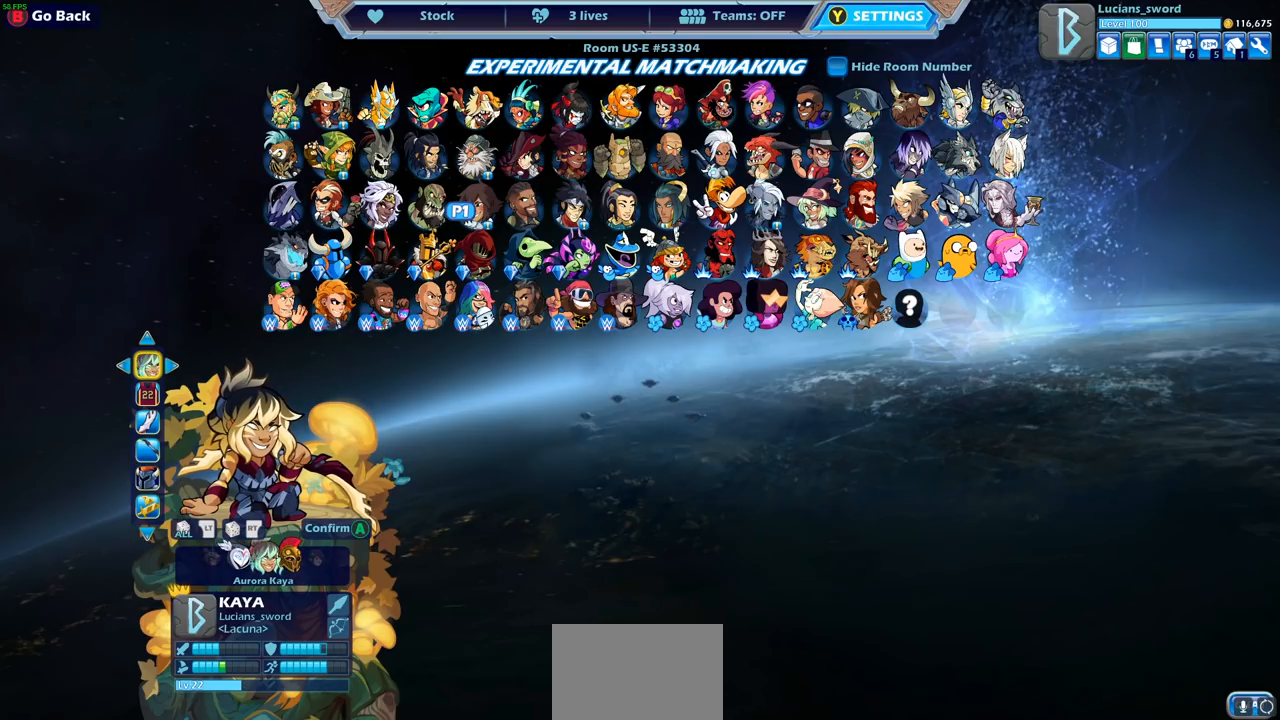
{"buttons": [], "left_stick": "center", "right_stick": "center", "events": []}
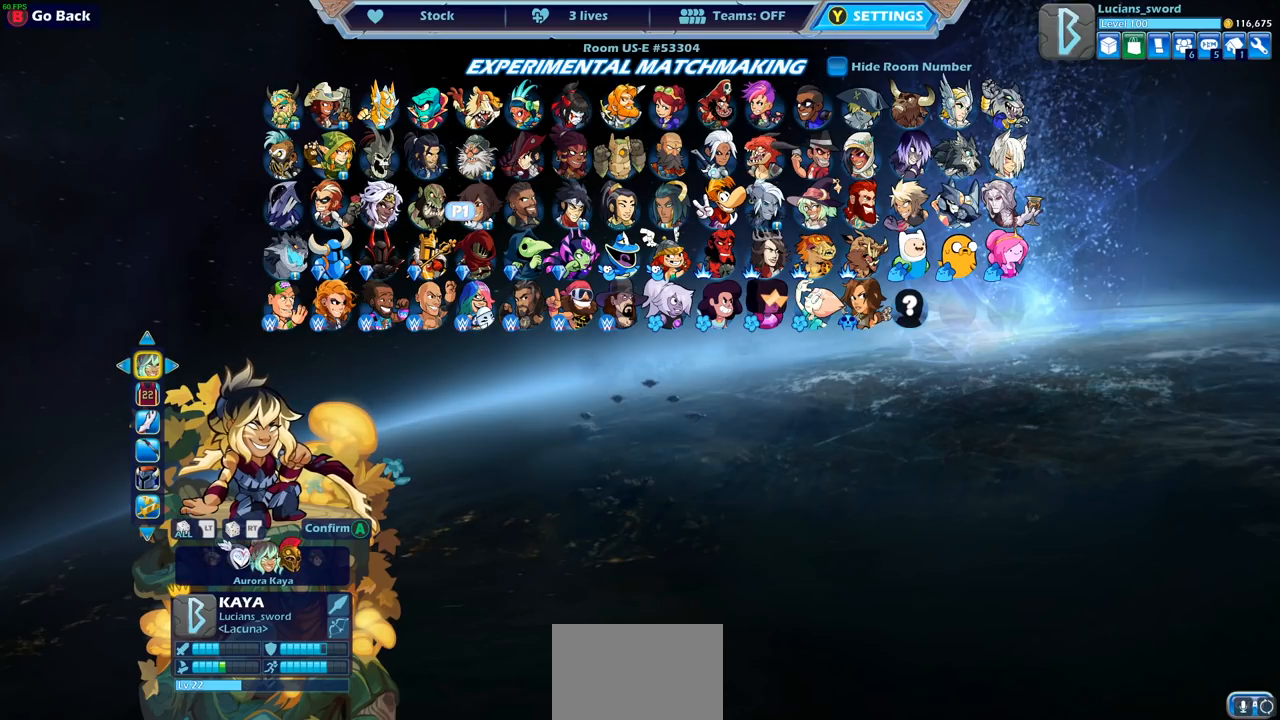
{"buttons": [], "left_stick": "center", "right_stick": "center", "events": []}
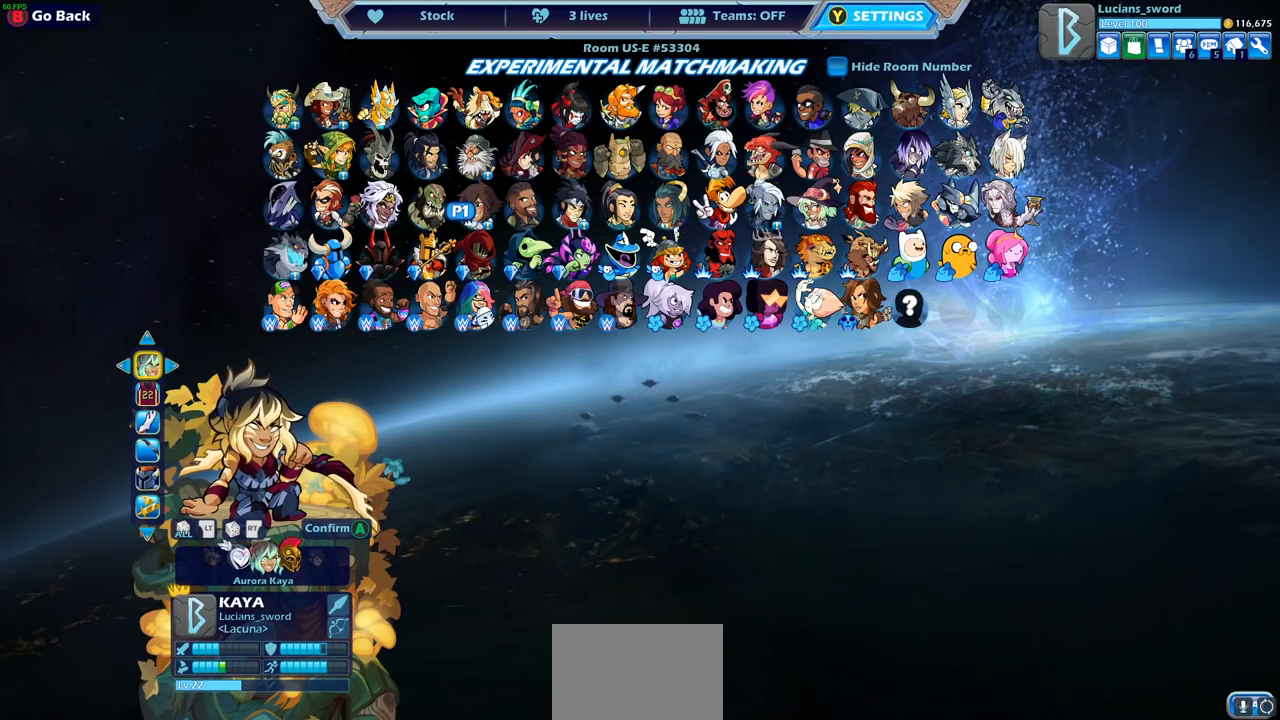
{"buttons": [], "left_stick": "center", "right_stick": "center", "events": []}
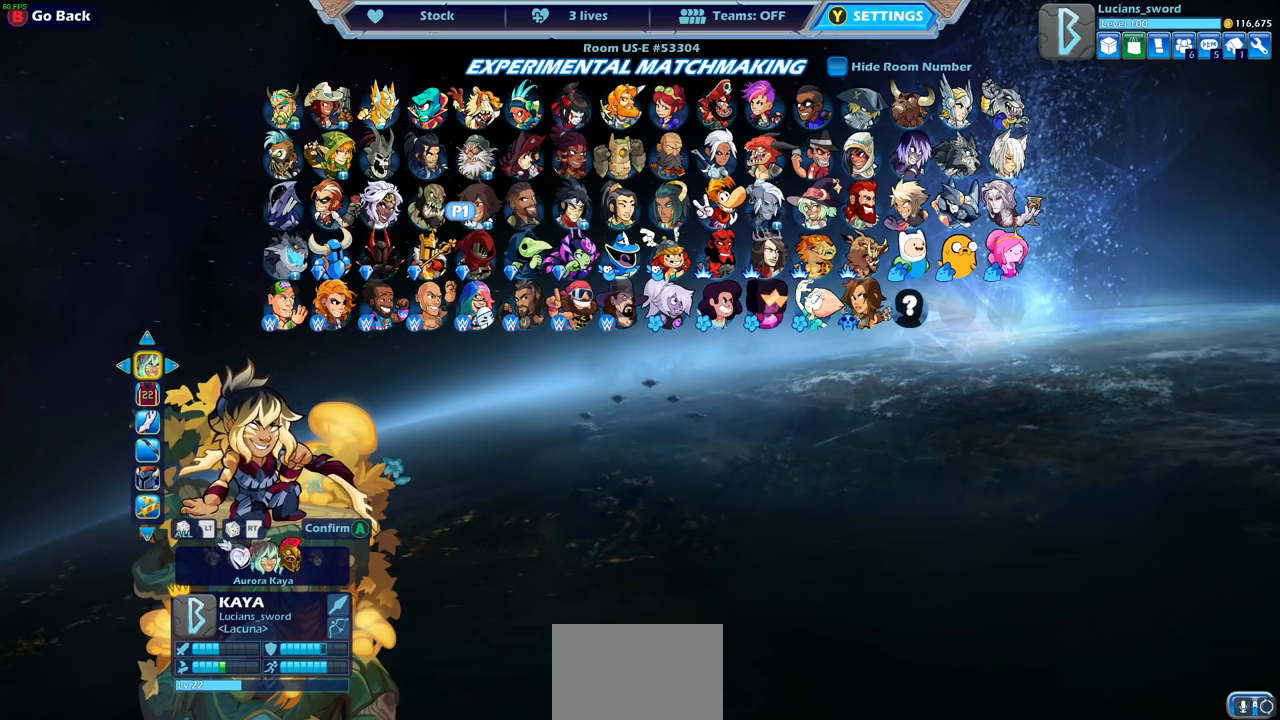
{"buttons": [], "left_stick": "center", "right_stick": "center", "events": []}
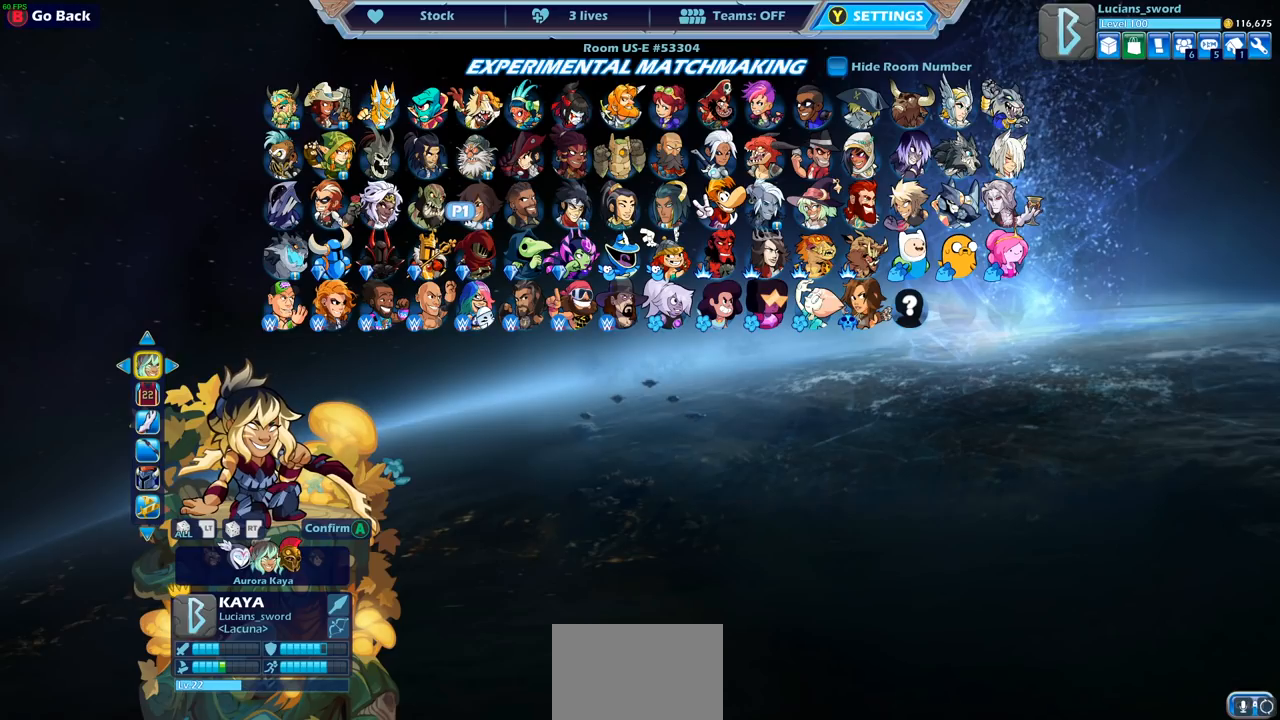
{"buttons": [], "left_stick": "center", "right_stick": "center", "events": [[67, "DPAD_LEFT", "down"], [167, "DPAD_LEFT", "up"]]}
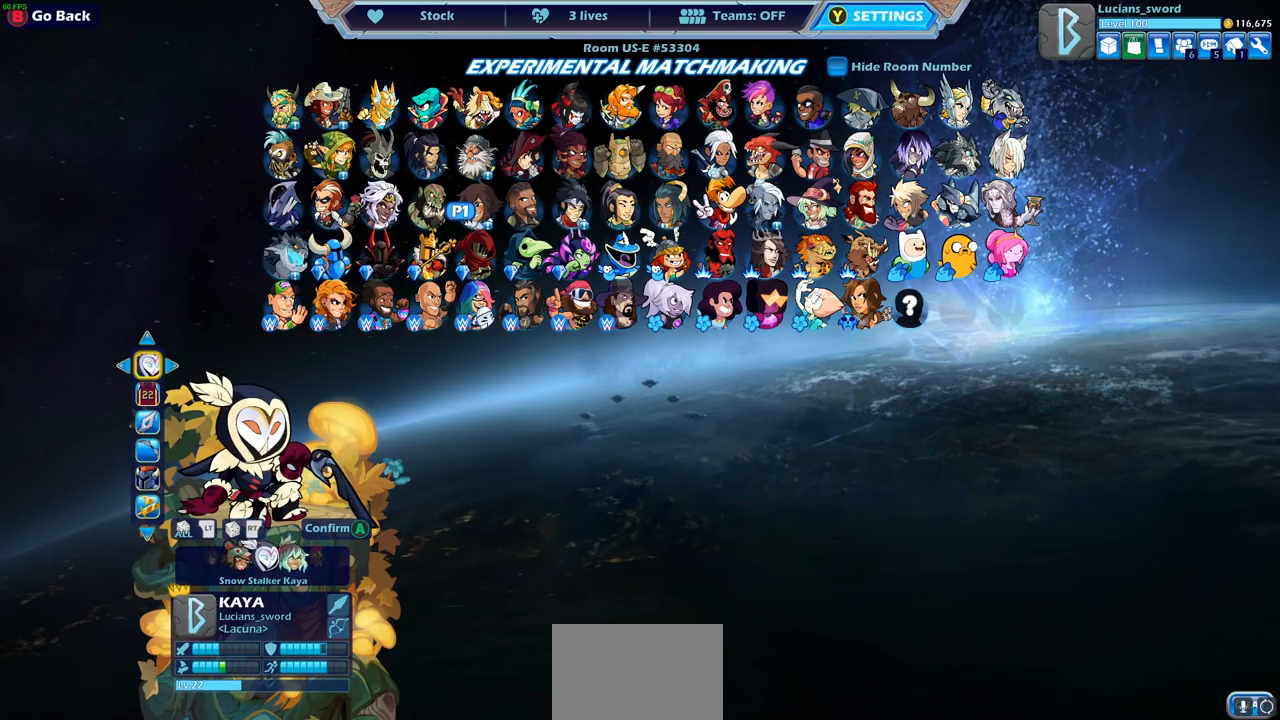
{"buttons": [], "left_stick": "center", "right_stick": "center", "events": []}
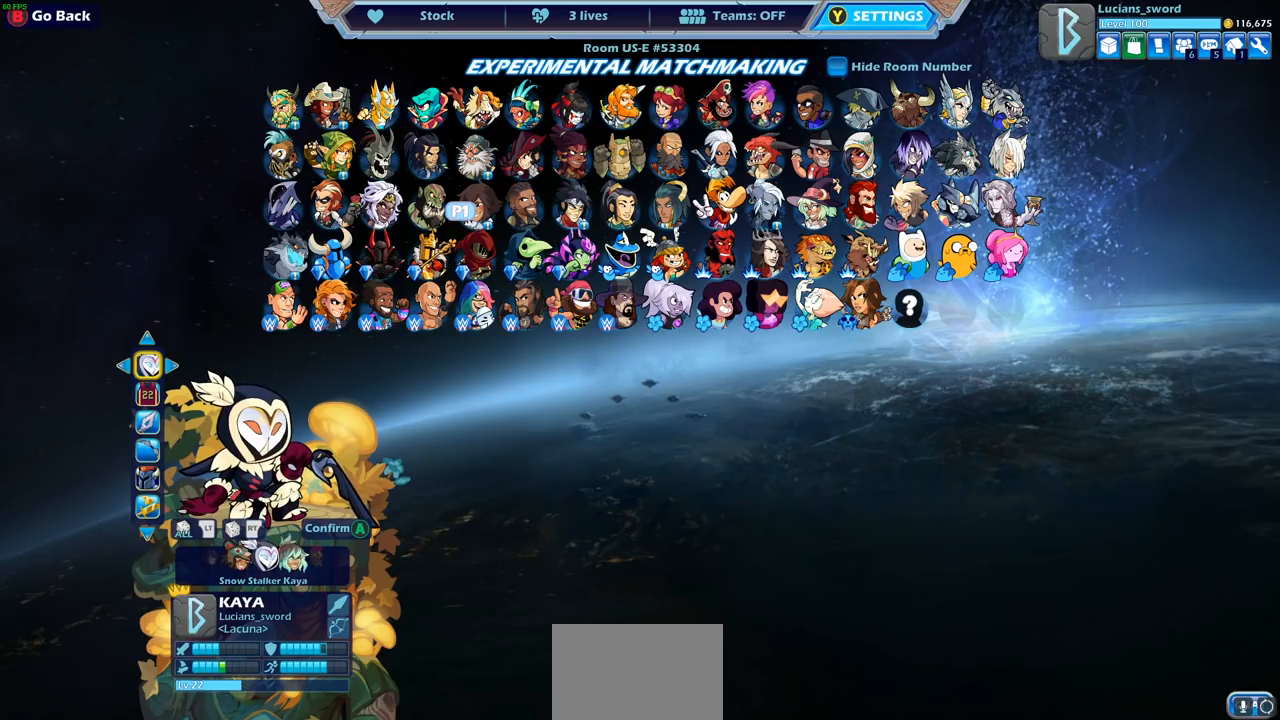
{"buttons": [], "left_stick": "center", "right_stick": "center", "events": [[233, "DPAD_DOWN", "down"], [333, "DPAD_DOWN", "up"]]}
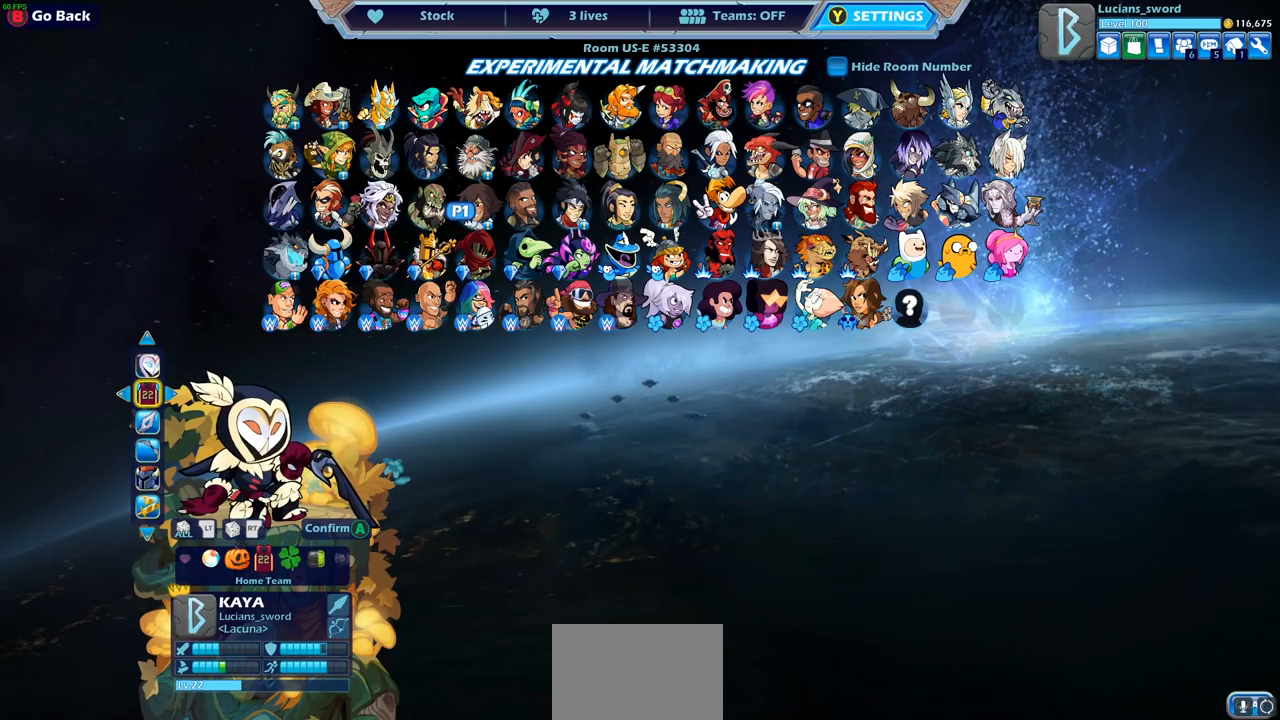
{"buttons": [], "left_stick": "center", "right_stick": "center", "events": [[217, "DPAD_RIGHT", "down"], [250, "DPAD_RIGHT", "up"]]}
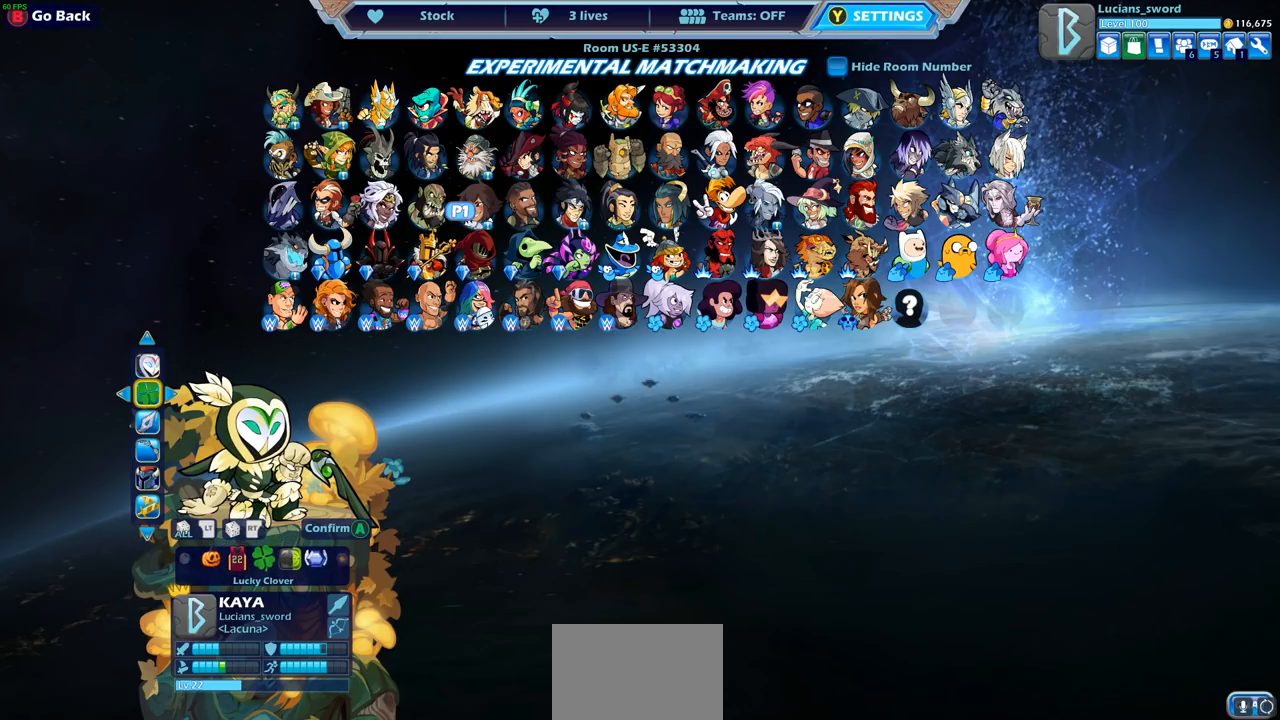
{"buttons": [], "left_stick": "center", "right_stick": "center", "events": [[133, "DPAD_LEFT", "down"], [217, "DPAD_LEFT", "up"], [317, "DPAD_LEFT", "down"], [383, "DPAD_LEFT", "up"]]}
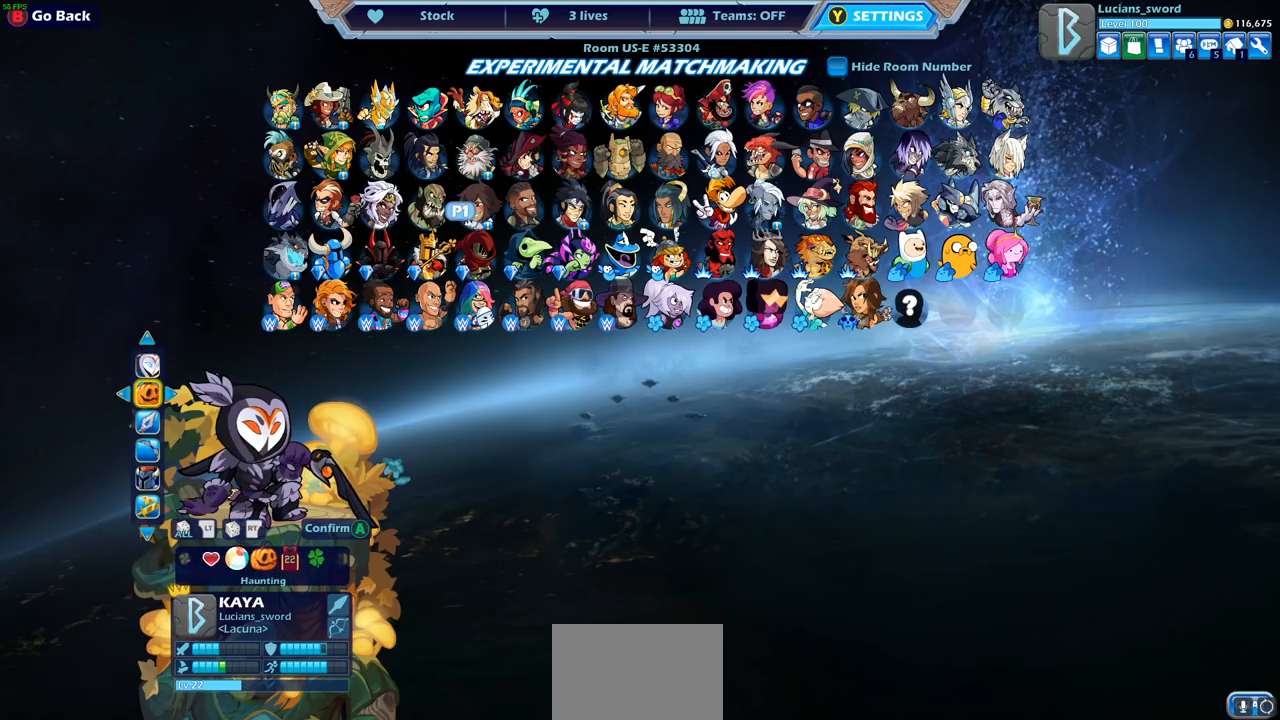
{"buttons": ["DPAD_LEFT"], "left_stick": "center", "right_stick": "center", "events": [[17, "DPAD_LEFT", "down"], [133, "DPAD_LEFT", "up"], [333, "DPAD_LEFT", "down"], [417, "DPAD_LEFT", "up"], [500, "DPAD_LEFT", "down"]]}
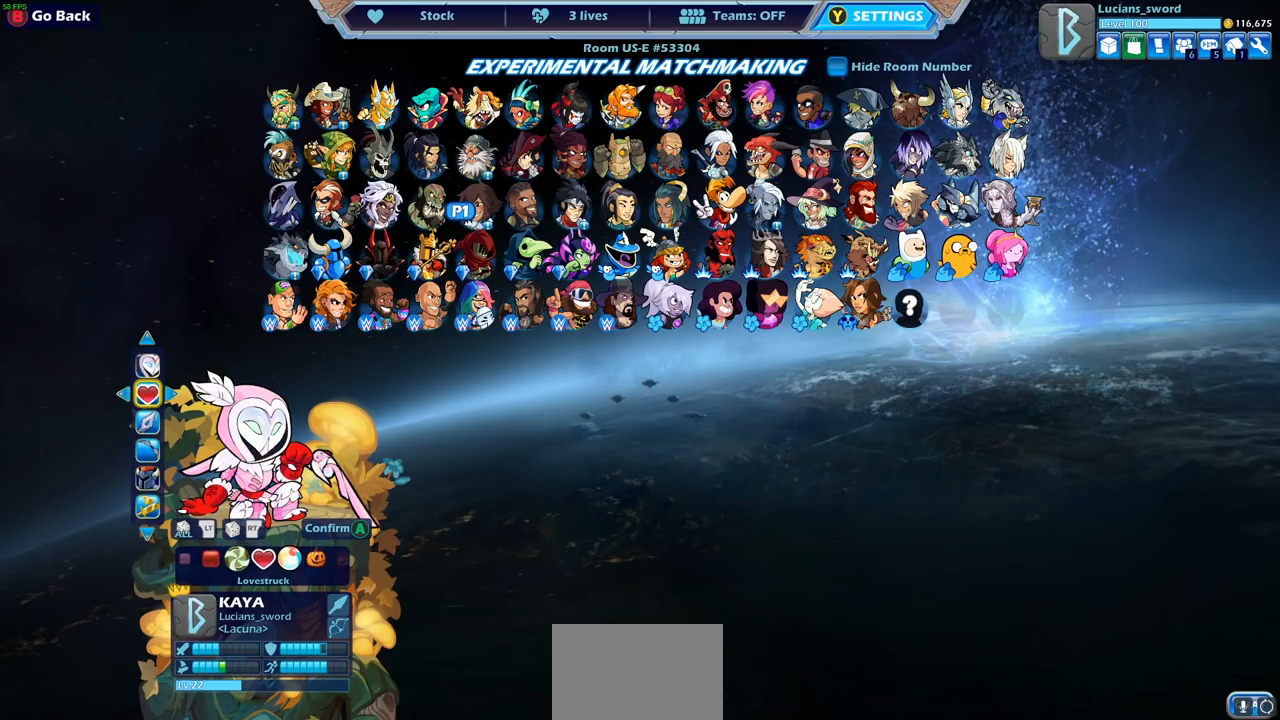
{"buttons": ["DPAD_LEFT"], "left_stick": "center", "right_stick": "center", "events": [[100, "DPAD_LEFT", "up"], [167, "DPAD_LEFT", "down"], [250, "DPAD_LEFT", "up"], [333, "DPAD_LEFT", "down"], [400, "DPAD_LEFT", "up"], [467, "DPAD_LEFT", "down"]]}
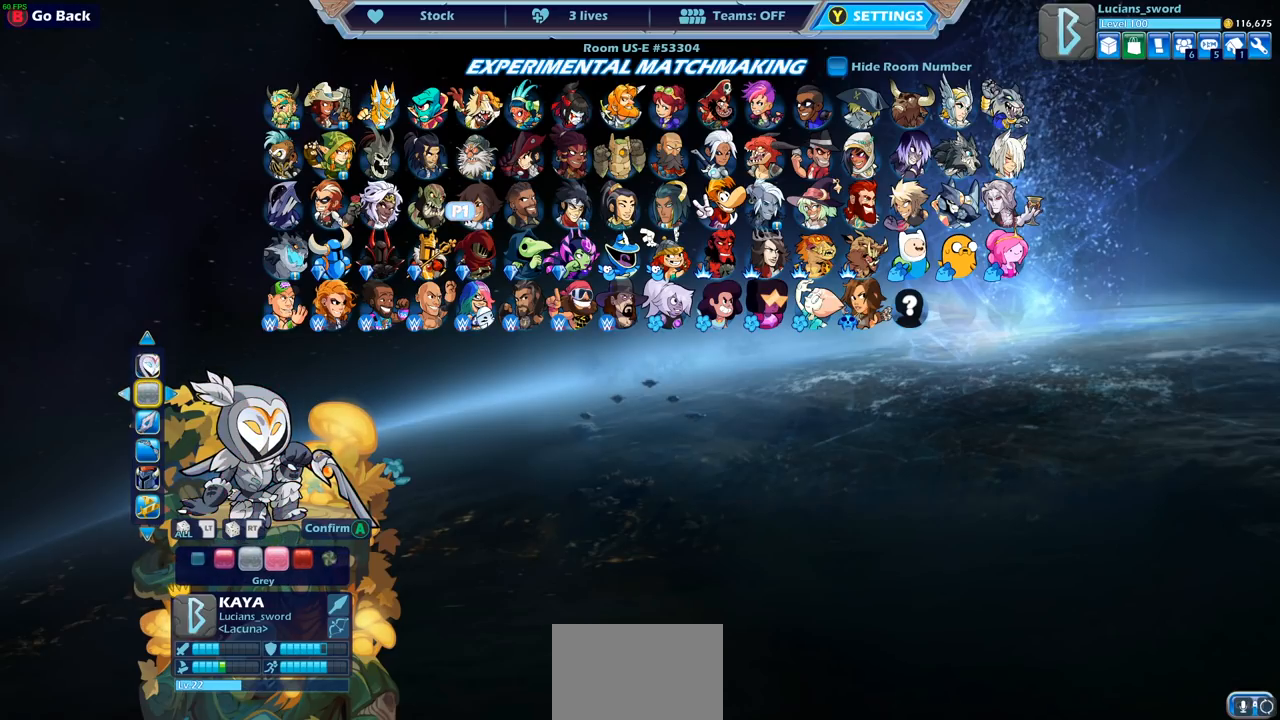
{"buttons": [], "left_stick": "center", "right_stick": "center", "events": [[50, "DPAD_LEFT", "up"]]}
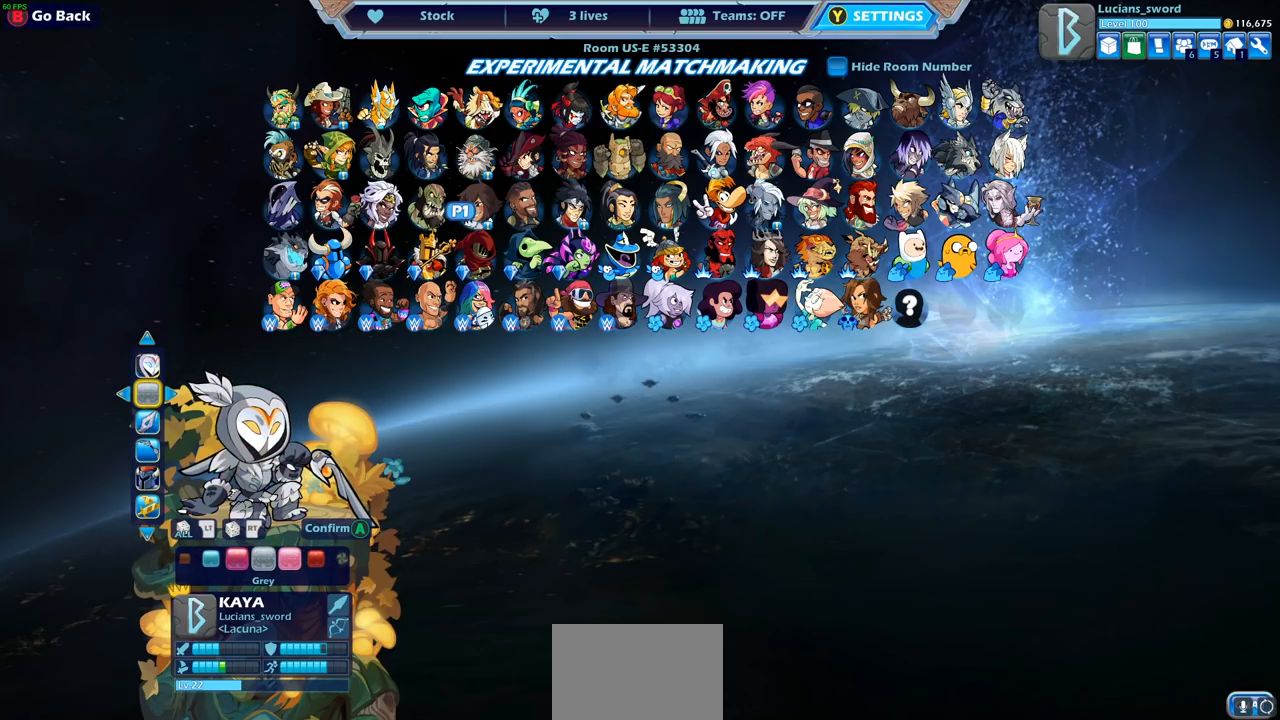
{"buttons": [], "left_stick": "center", "right_stick": "center", "events": [[50, "DPAD_LEFT", "down"], [167, "DPAD_LEFT", "up"]]}
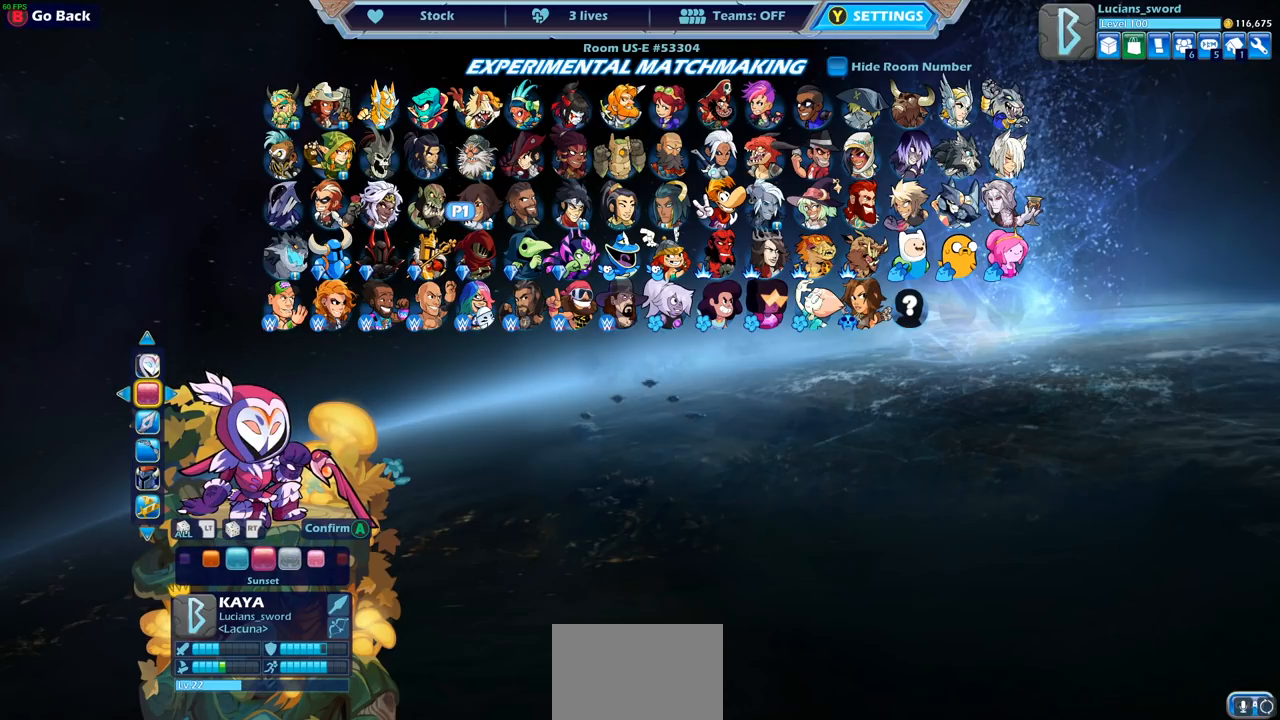
{"buttons": [], "left_stick": "center", "right_stick": "center", "events": [[33, "DPAD_LEFT", "down"], [167, "DPAD_LEFT", "up"], [217, "DPAD_LEFT", "down"], [317, "DPAD_LEFT", "up"], [400, "DPAD_LEFT", "down"], [467, "DPAD_LEFT", "up"]]}
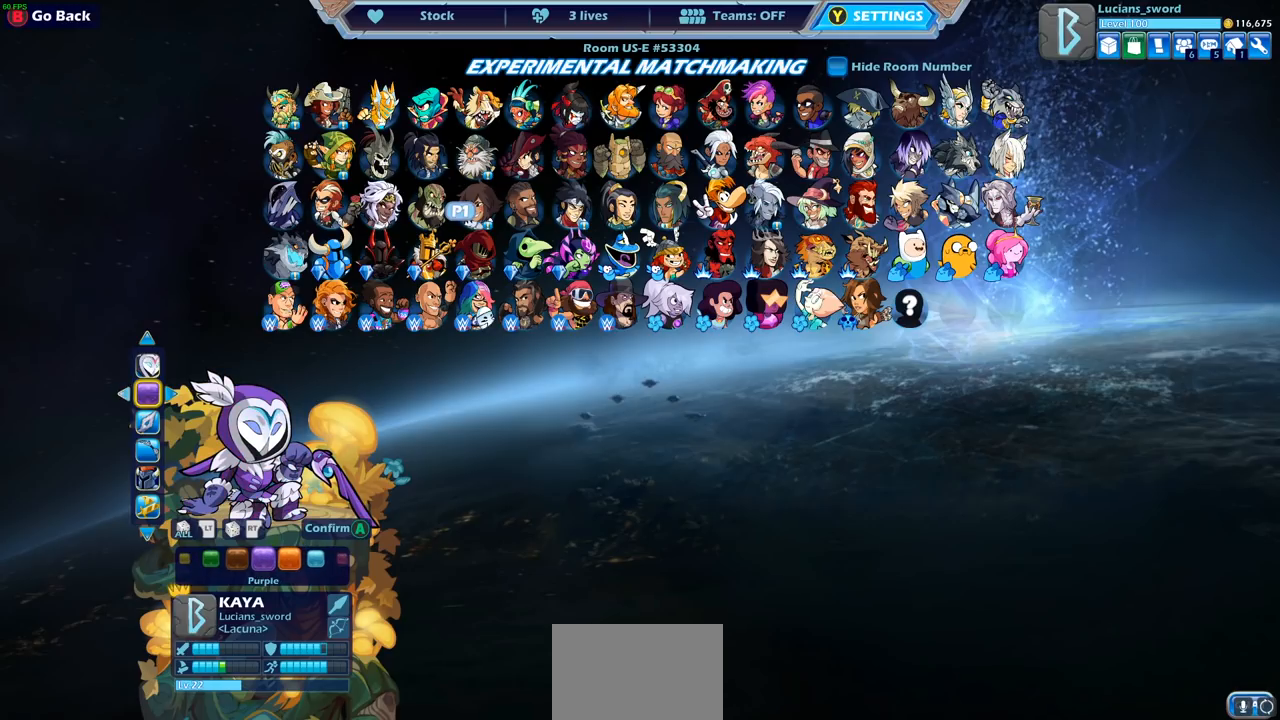
{"buttons": [], "left_stick": "center", "right_stick": "center", "events": [[200, "DPAD_RIGHT", "down"], [267, "DPAD_RIGHT", "up"], [367, "DPAD_RIGHT", "down"], [467, "DPAD_RIGHT", "up"]]}
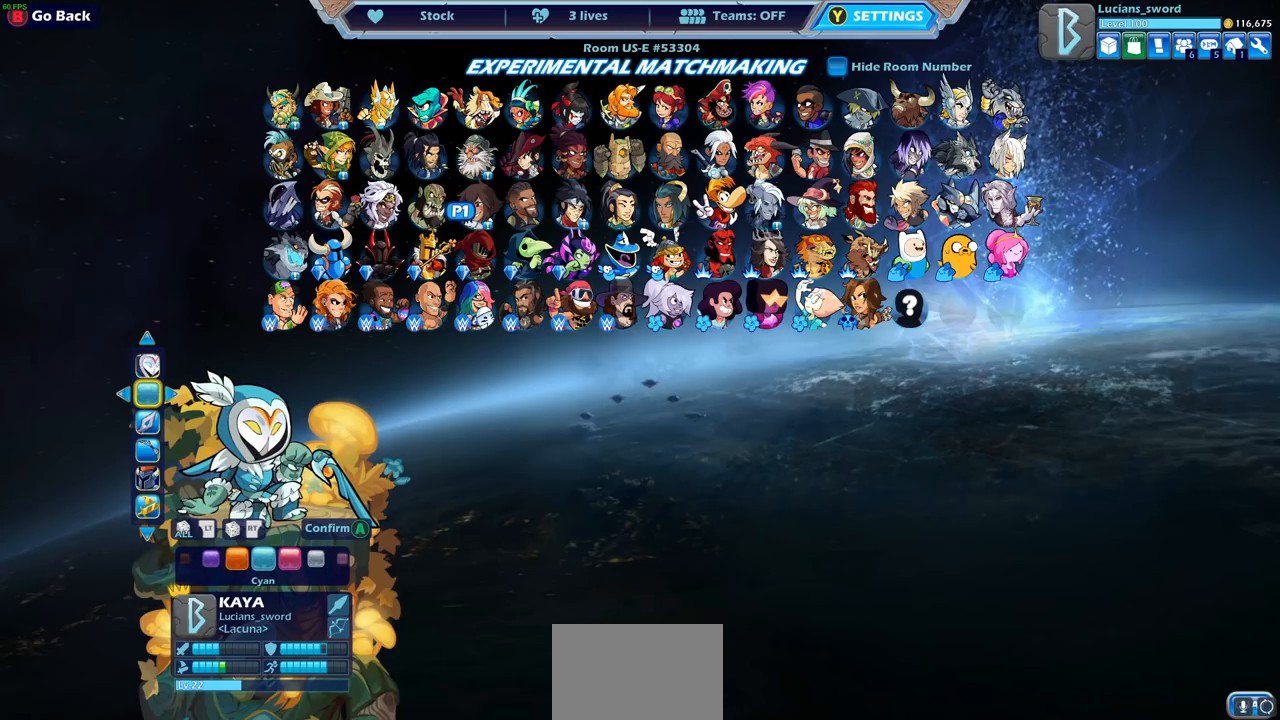
{"buttons": [], "left_stick": "center", "right_stick": "center", "events": [[383, "DPAD_LEFT", "down"], [450, "DPAD_LEFT", "up"]]}
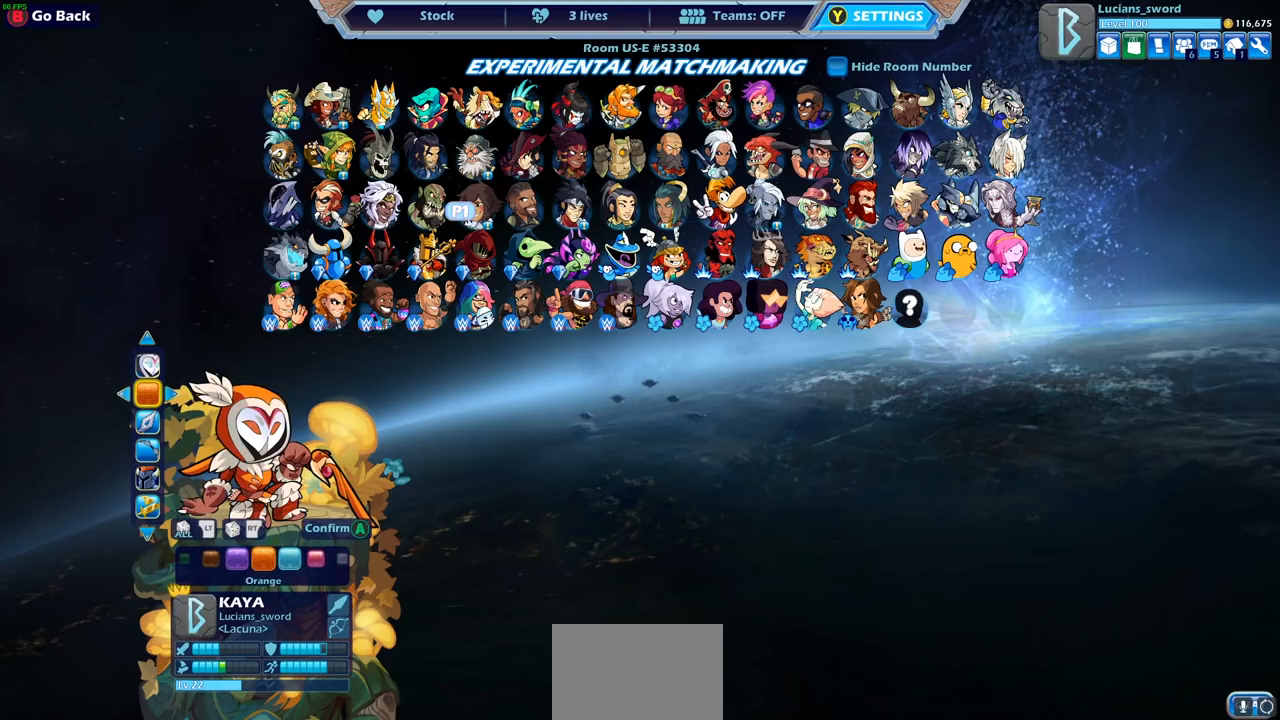
{"buttons": ["DPAD_LEFT"], "left_stick": "center", "right_stick": "center", "events": [[67, "DPAD_LEFT", "down"], [117, "DPAD_LEFT", "up"], [200, "DPAD_LEFT", "down"], [250, "DPAD_LEFT", "up"], [317, "DPAD_LEFT", "down"], [417, "DPAD_LEFT", "up"], [500, "DPAD_LEFT", "down"]]}
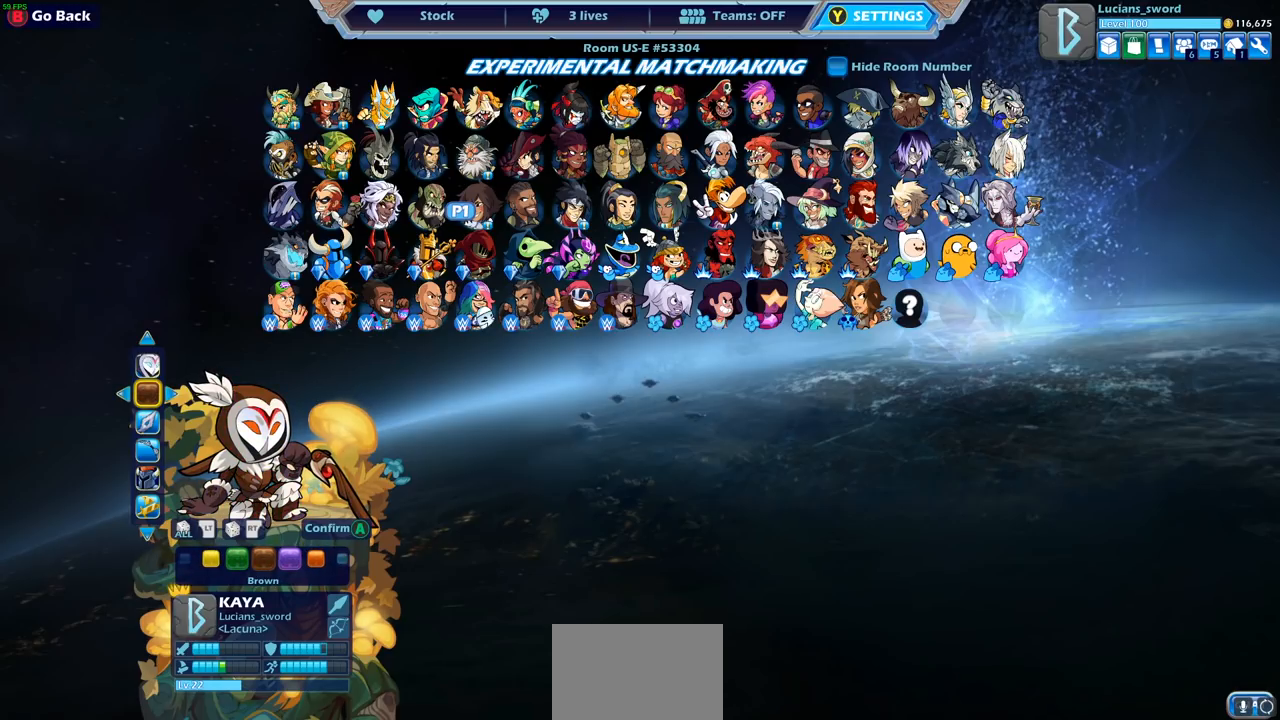
{"buttons": [], "left_stick": "center", "right_stick": "center", "events": [[67, "DPAD_LEFT", "up"], [167, "DPAD_LEFT", "down"], [250, "DPAD_LEFT", "up"], [350, "DPAD_LEFT", "down"], [417, "DPAD_LEFT", "up"]]}
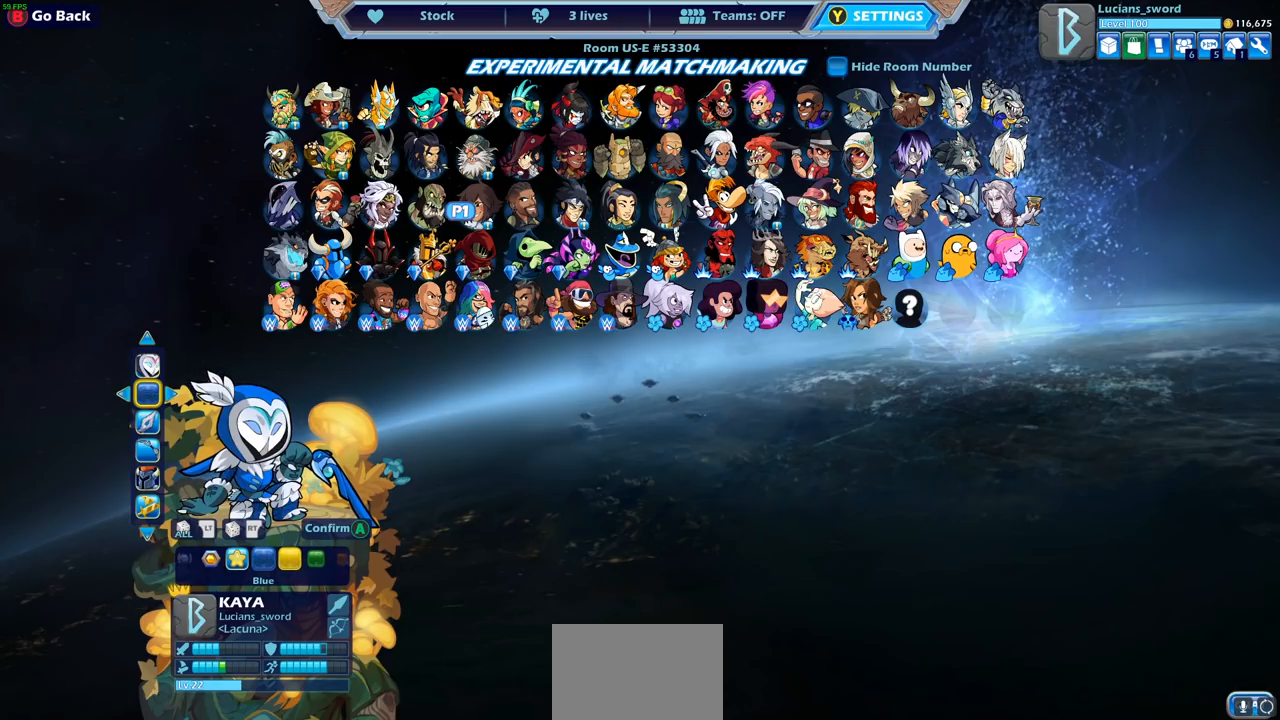
{"buttons": ["DPAD_RIGHT"], "left_stick": "center", "right_stick": "center", "events": [[450, "DPAD_RIGHT", "down"]]}